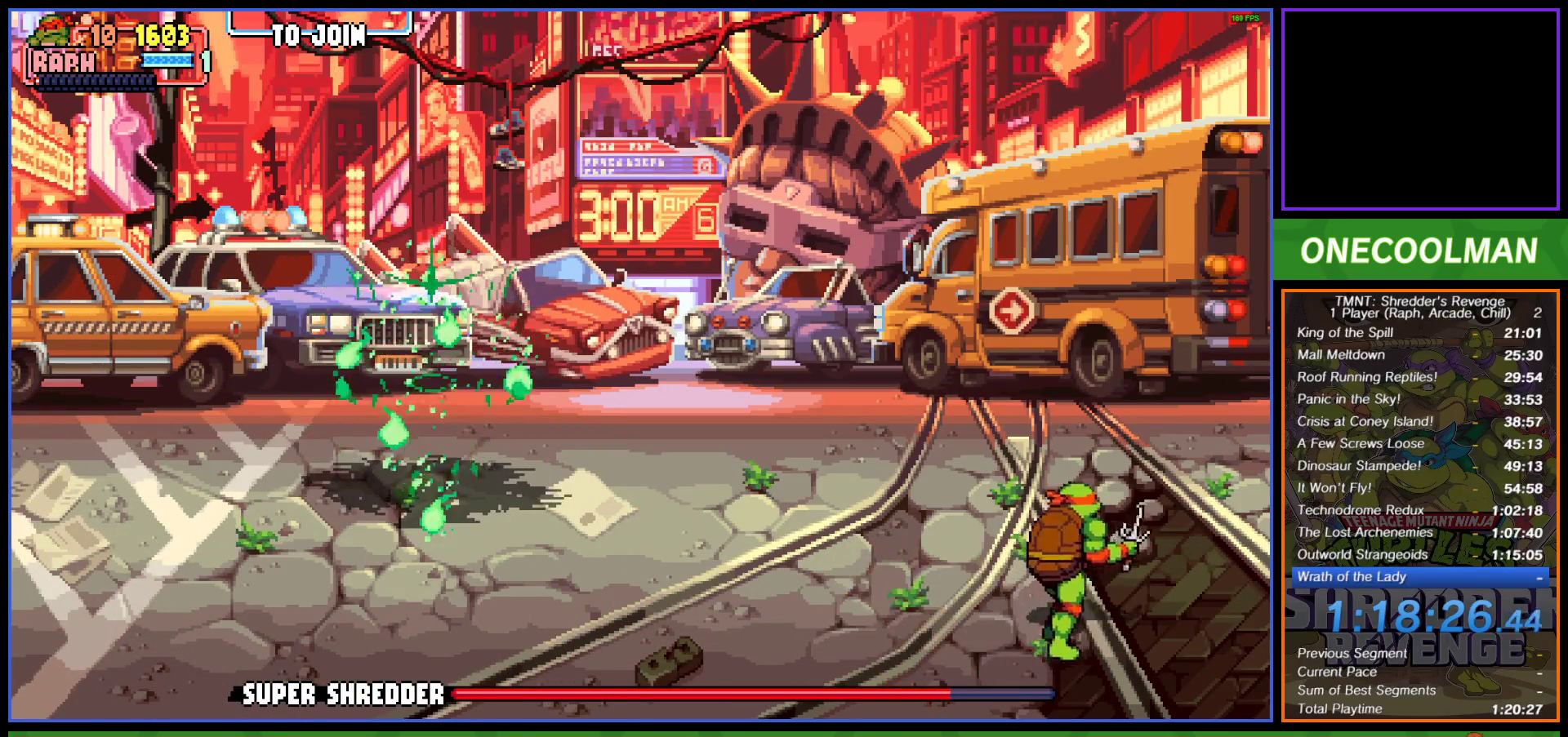
Gameplay with a controller (PlayStation layout); each line is a JSON object with the inputs held at the frame after it. "events" lists button and stick changes between this image and that frame as [ms after this image, input, new state], when the widget could be followed in between. Not read: right_stick.
{"buttons": ["DPAD_UP", "DPAD_RIGHT"], "left_stick": "center", "events": []}
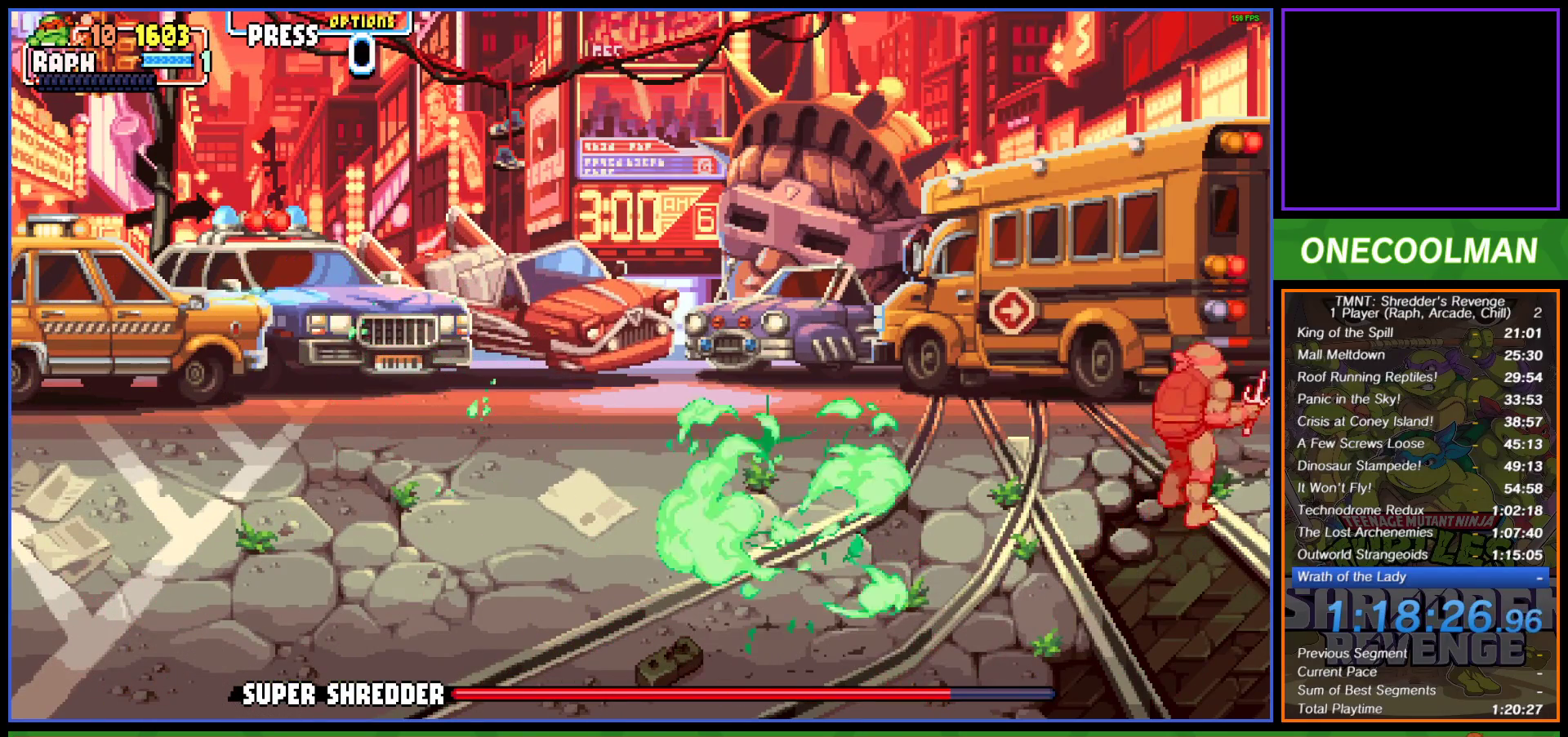
{"buttons": ["DPAD_UP"], "left_stick": "center", "events": [[150, "DPAD_RIGHT", "up"]]}
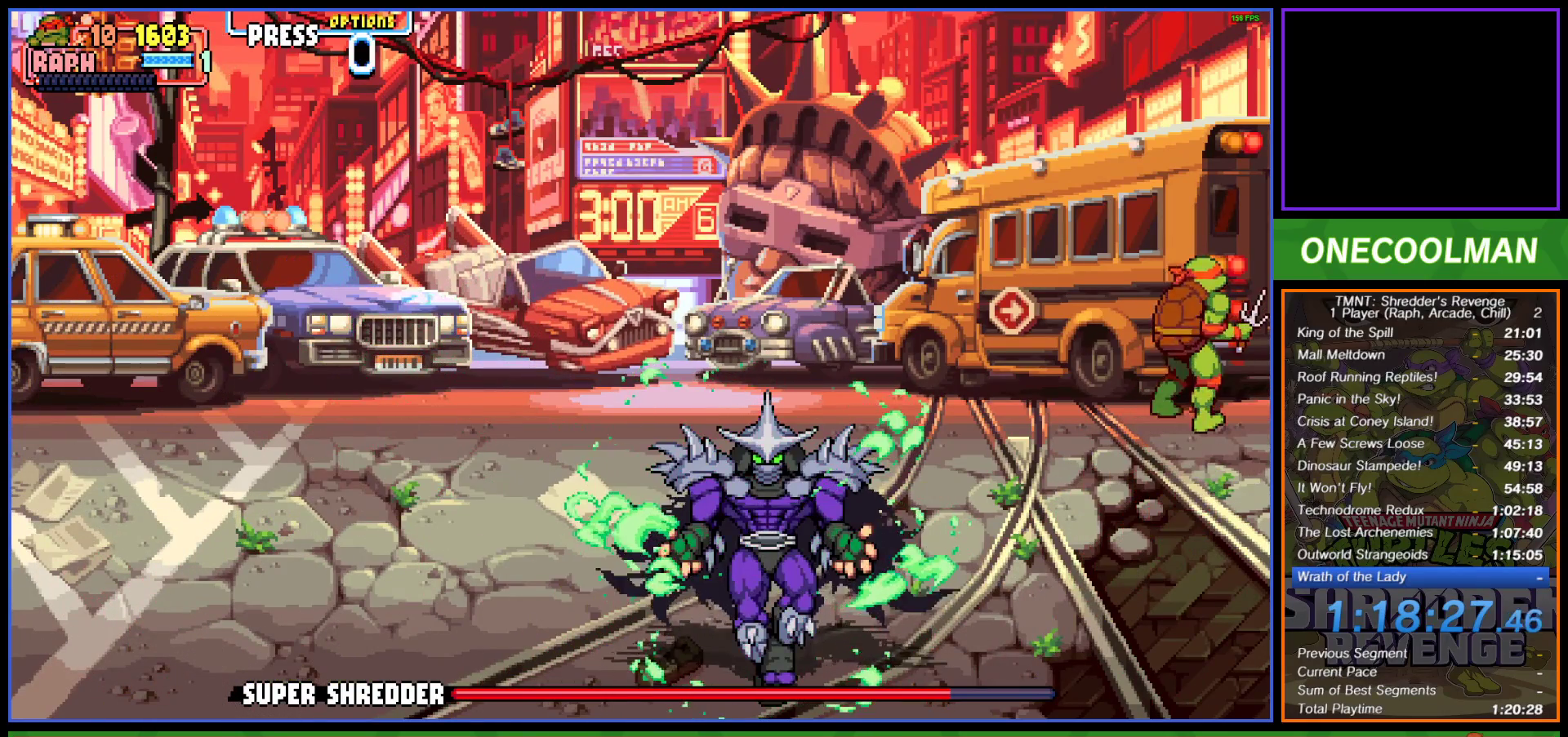
{"buttons": [], "left_stick": "center", "events": [[100, "DPAD_UP", "up"]]}
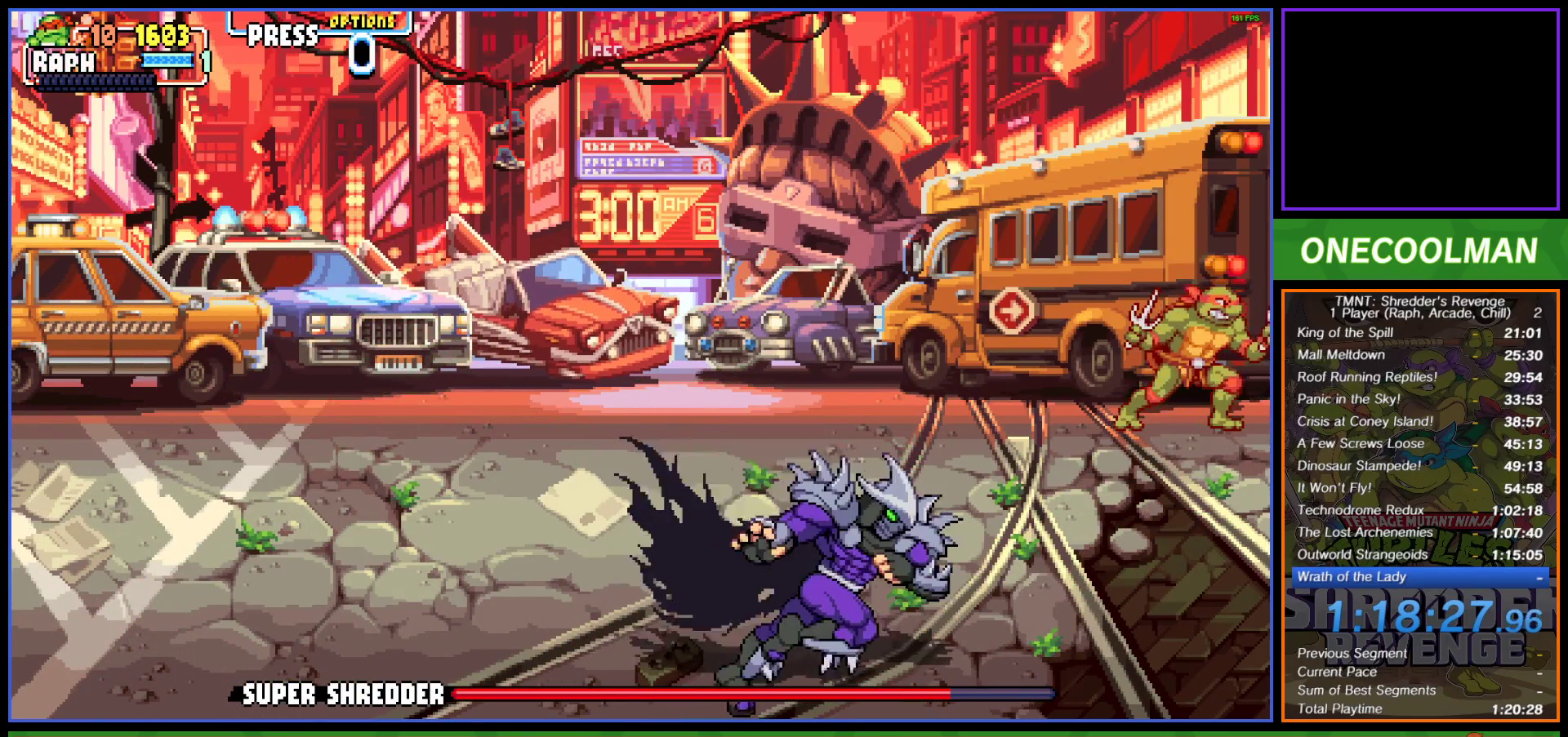
{"buttons": [], "left_stick": "center", "events": []}
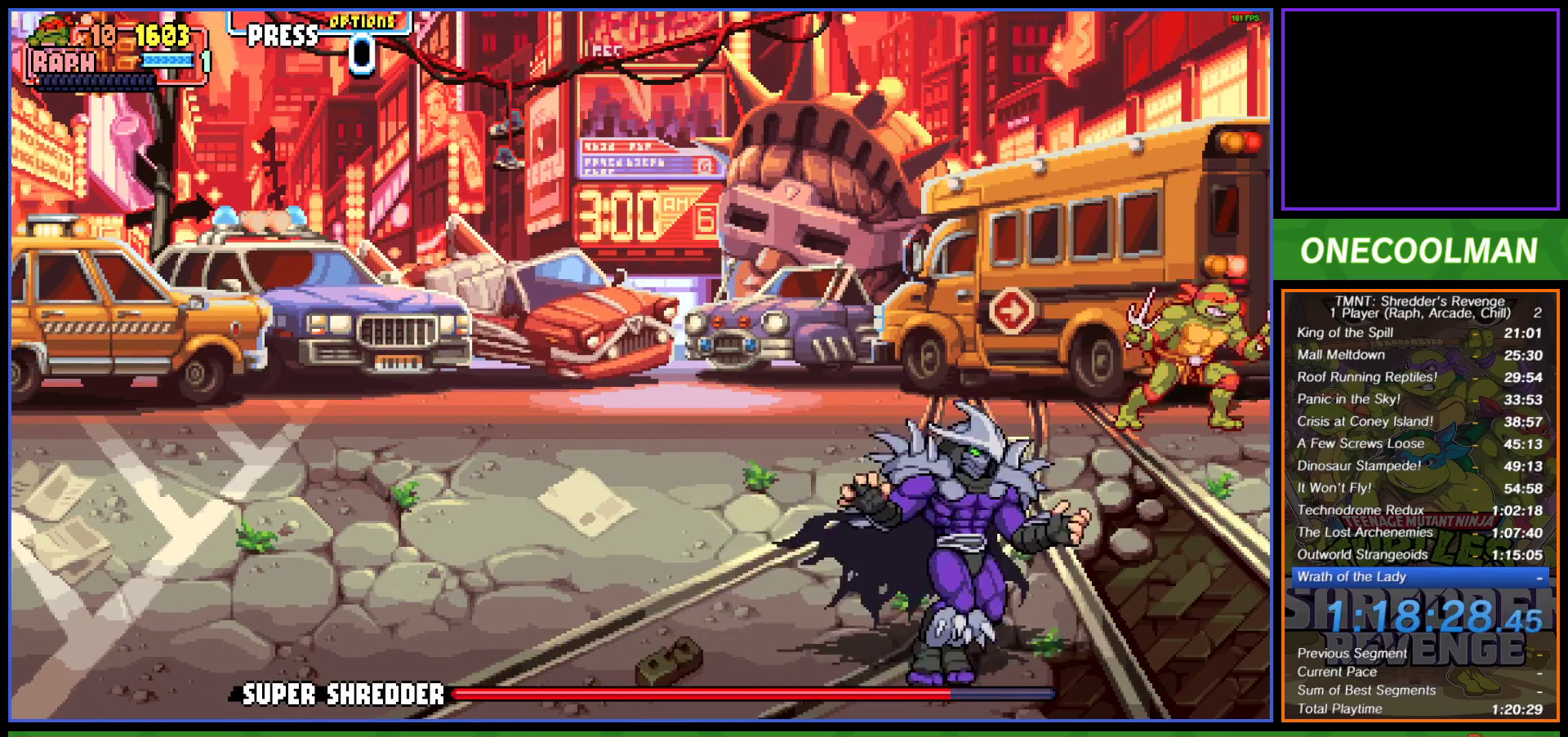
{"buttons": [], "left_stick": "center", "events": []}
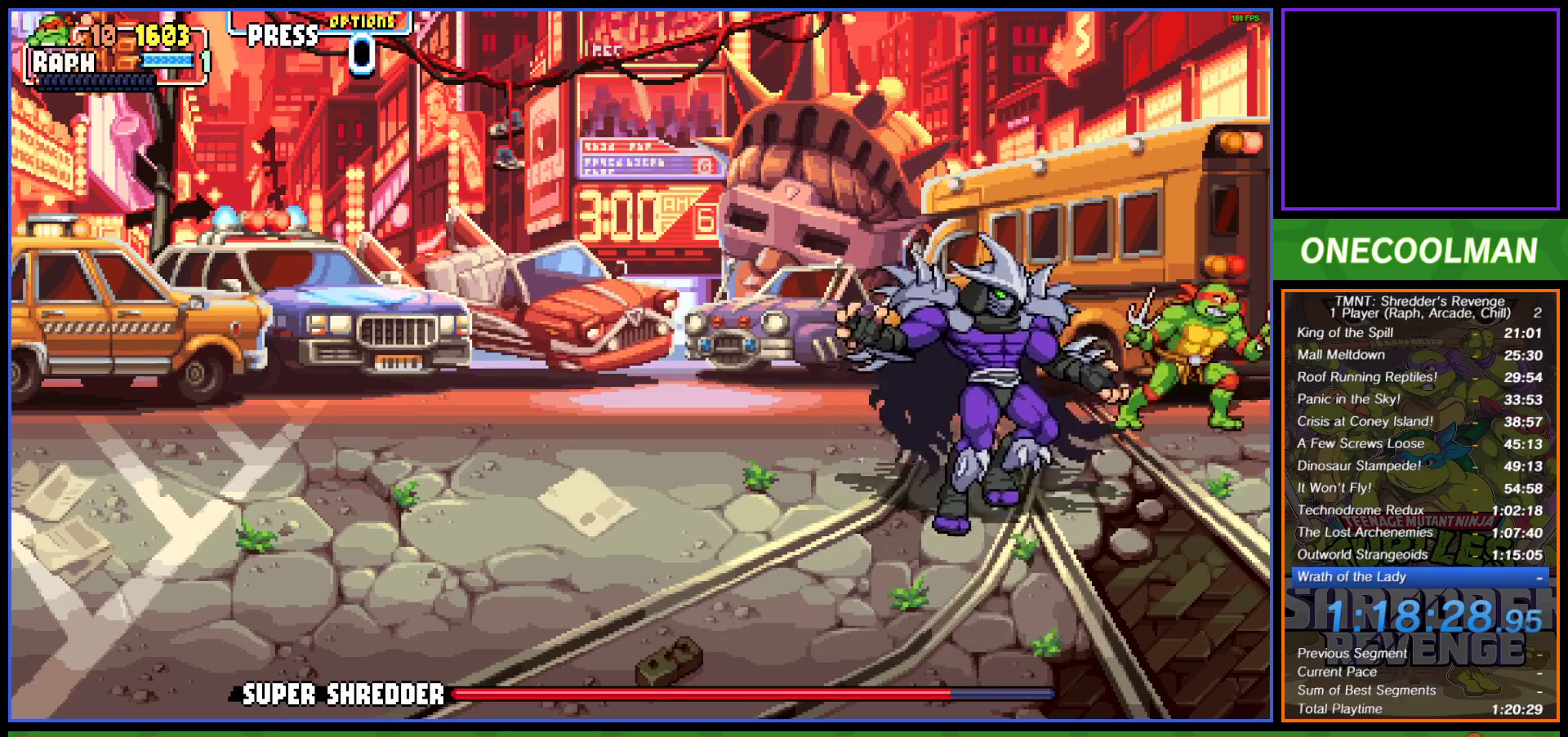
{"buttons": ["DPAD_DOWN"], "left_stick": "center", "events": [[300, "DPAD_DOWN", "down"], [300, "DPAD_RIGHT", "down"], [350, "DPAD_RIGHT", "up"]]}
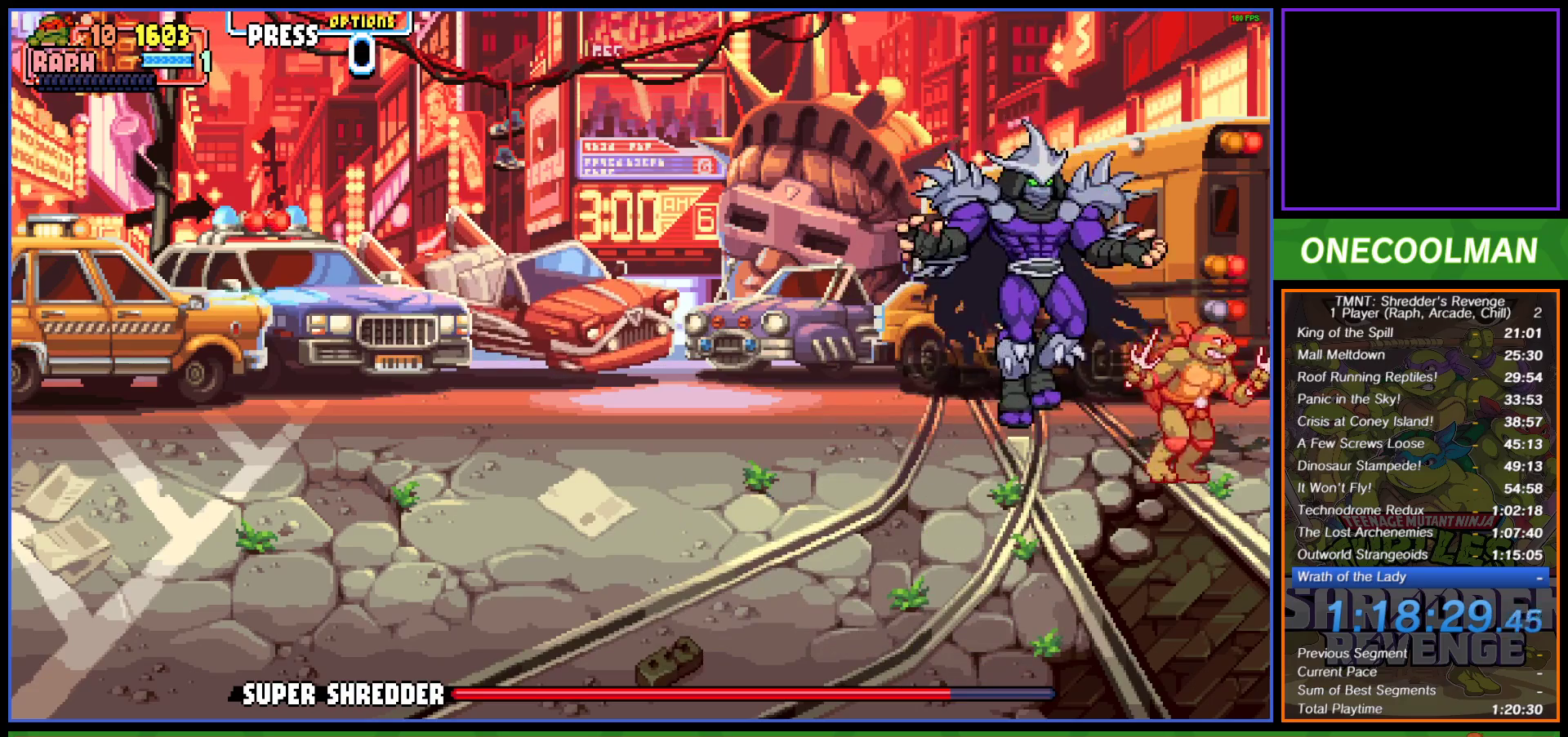
{"buttons": ["DPAD_DOWN"], "left_stick": "center", "events": []}
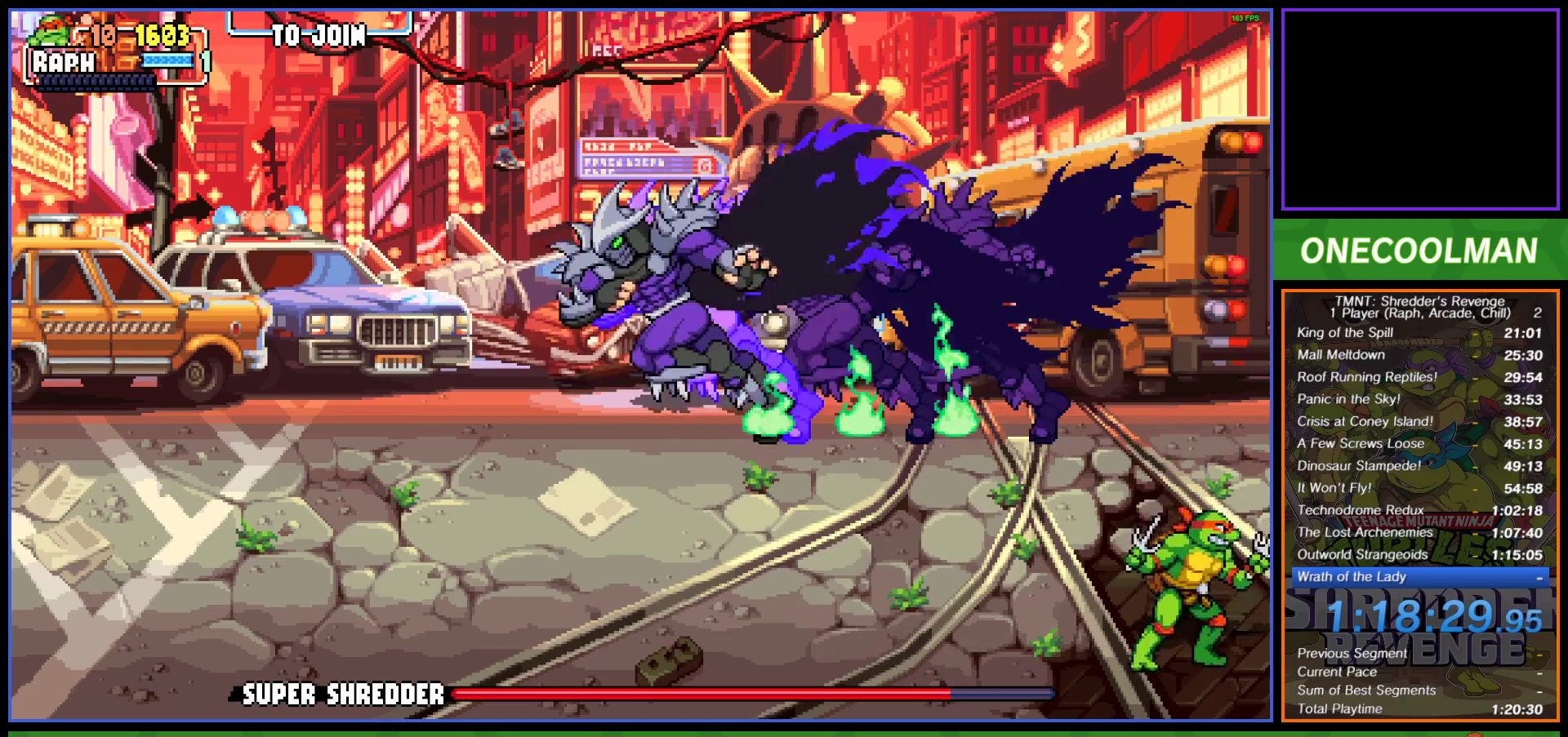
{"buttons": ["DPAD_DOWN"], "left_stick": "center", "events": []}
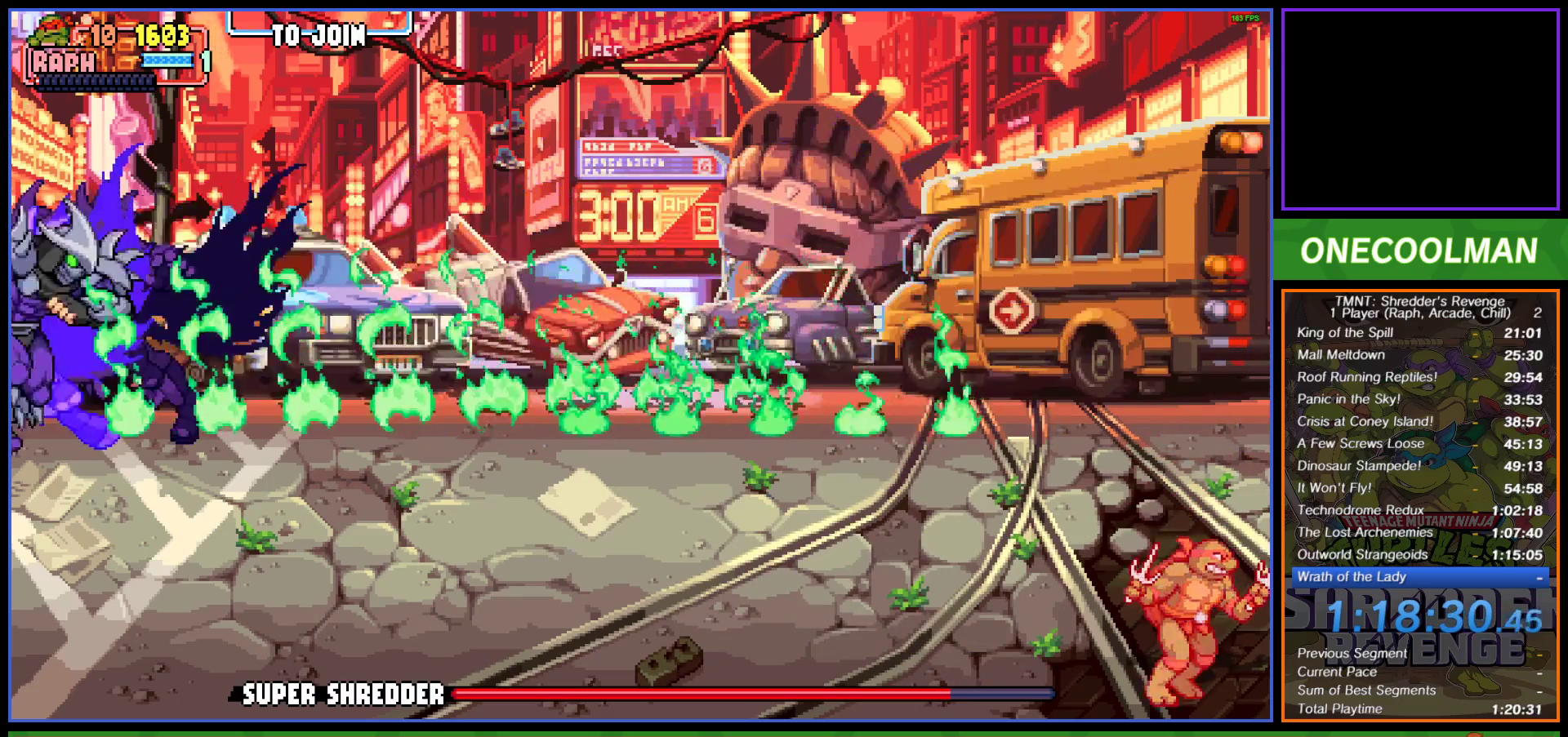
{"buttons": ["DPAD_DOWN"], "left_stick": "center", "events": []}
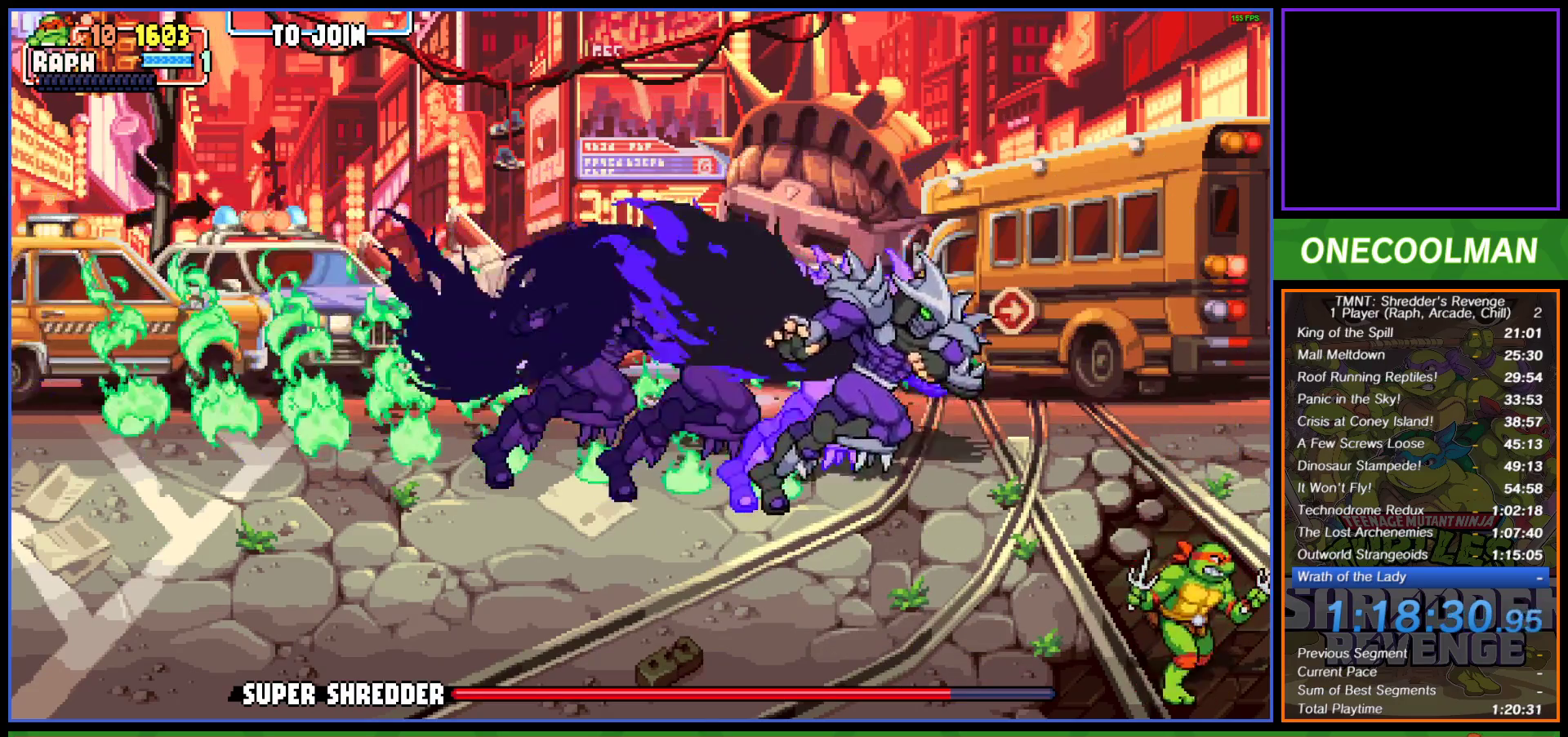
{"buttons": ["DPAD_RIGHT"], "left_stick": "center", "events": [[100, "DPAD_DOWN", "up"], [250, "DPAD_RIGHT", "down"]]}
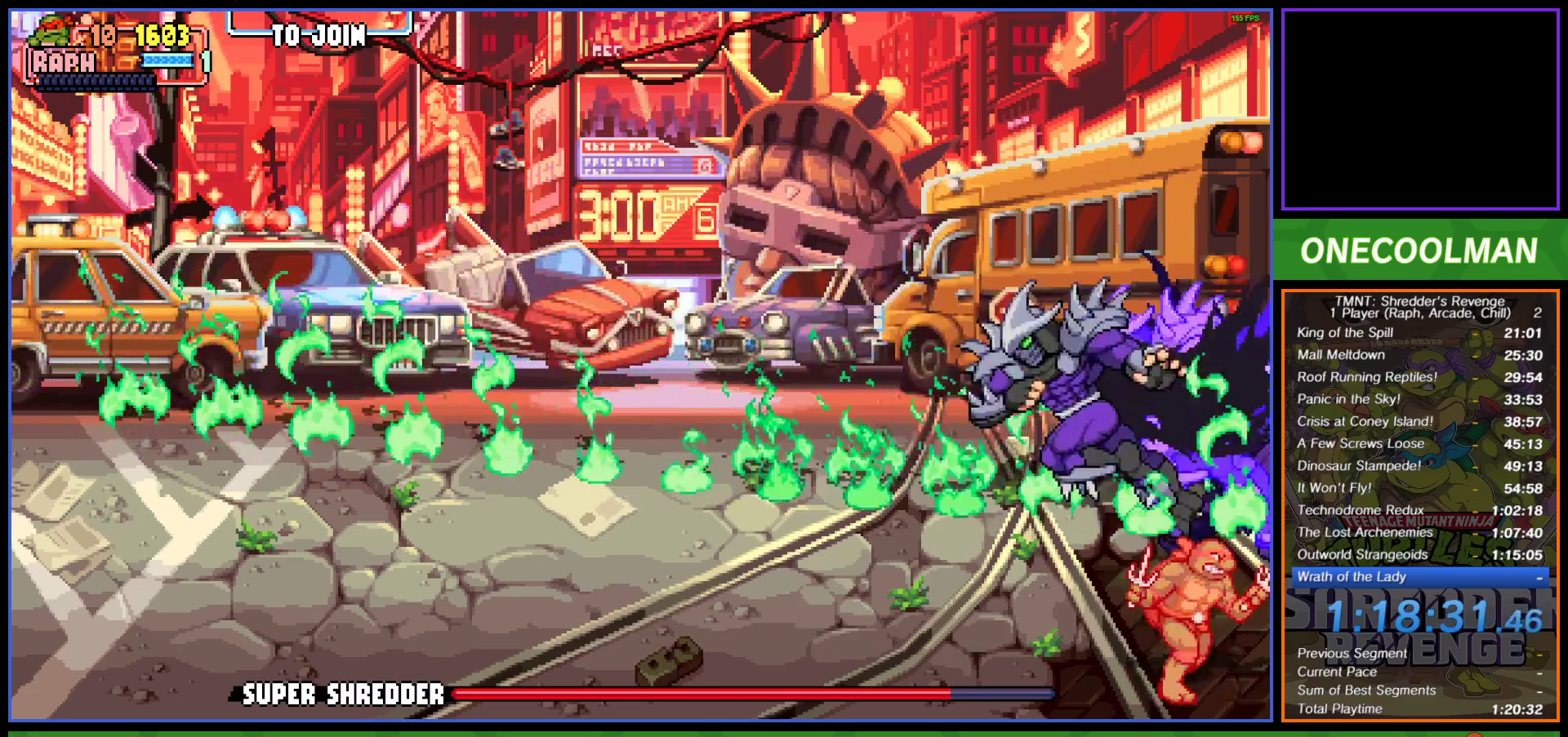
{"buttons": [], "left_stick": "center", "events": [[200, "DPAD_RIGHT", "up"]]}
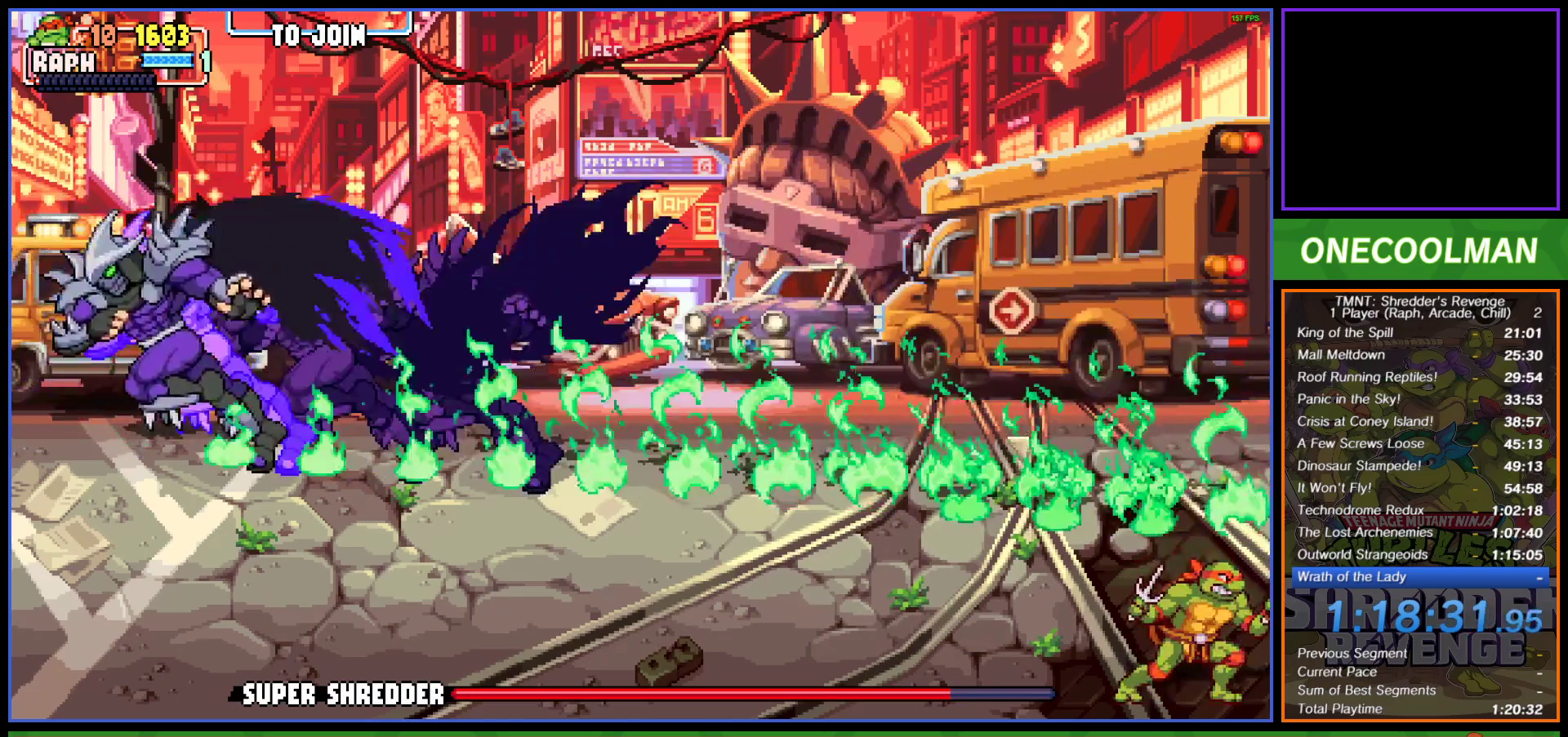
{"buttons": [], "left_stick": "center", "events": []}
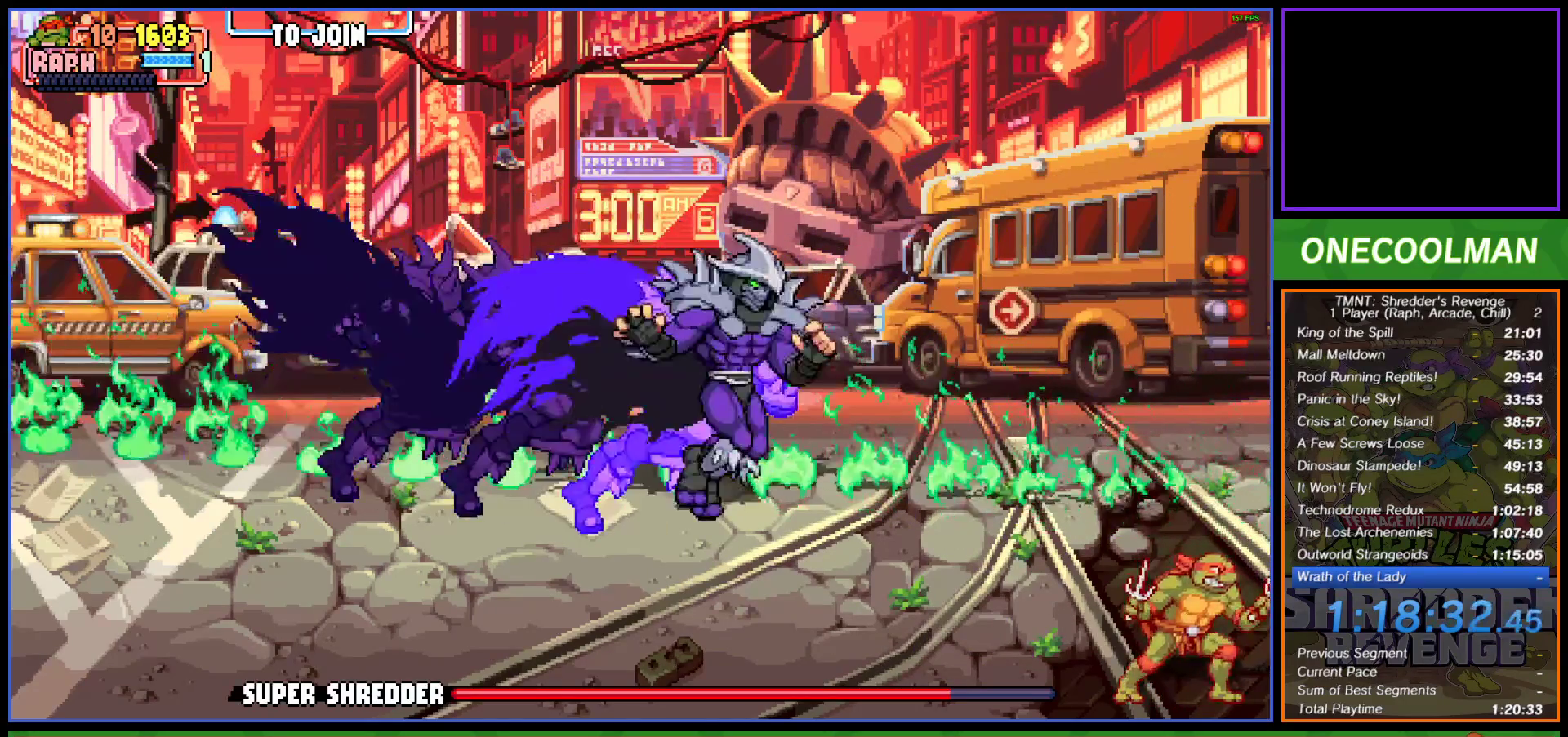
{"buttons": ["DPAD_LEFT"], "left_stick": "center", "events": [[217, "DPAD_LEFT", "down"]]}
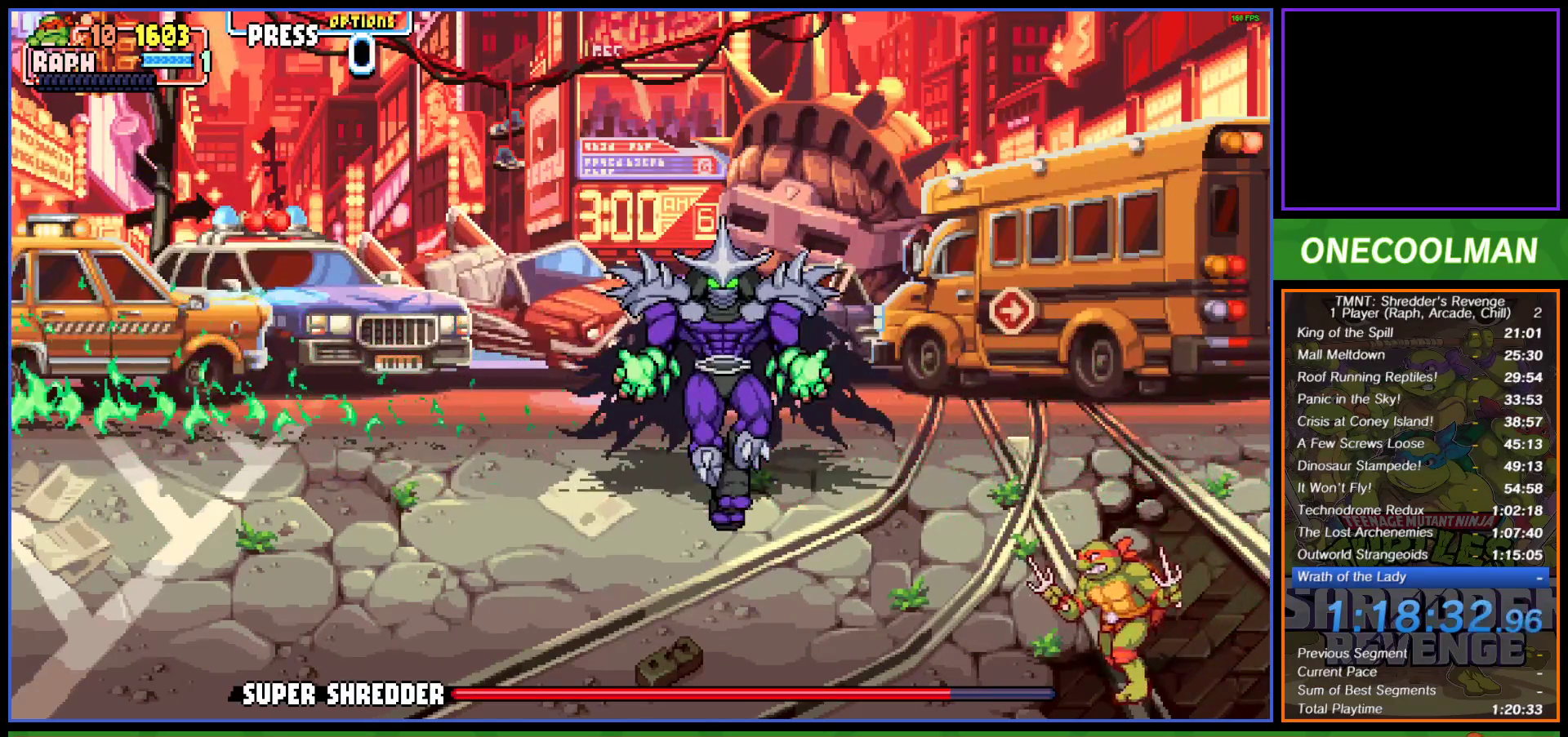
{"buttons": ["DPAD_RIGHT"], "left_stick": "center", "events": [[67, "DPAD_LEFT", "up"], [100, "DPAD_RIGHT", "down"]]}
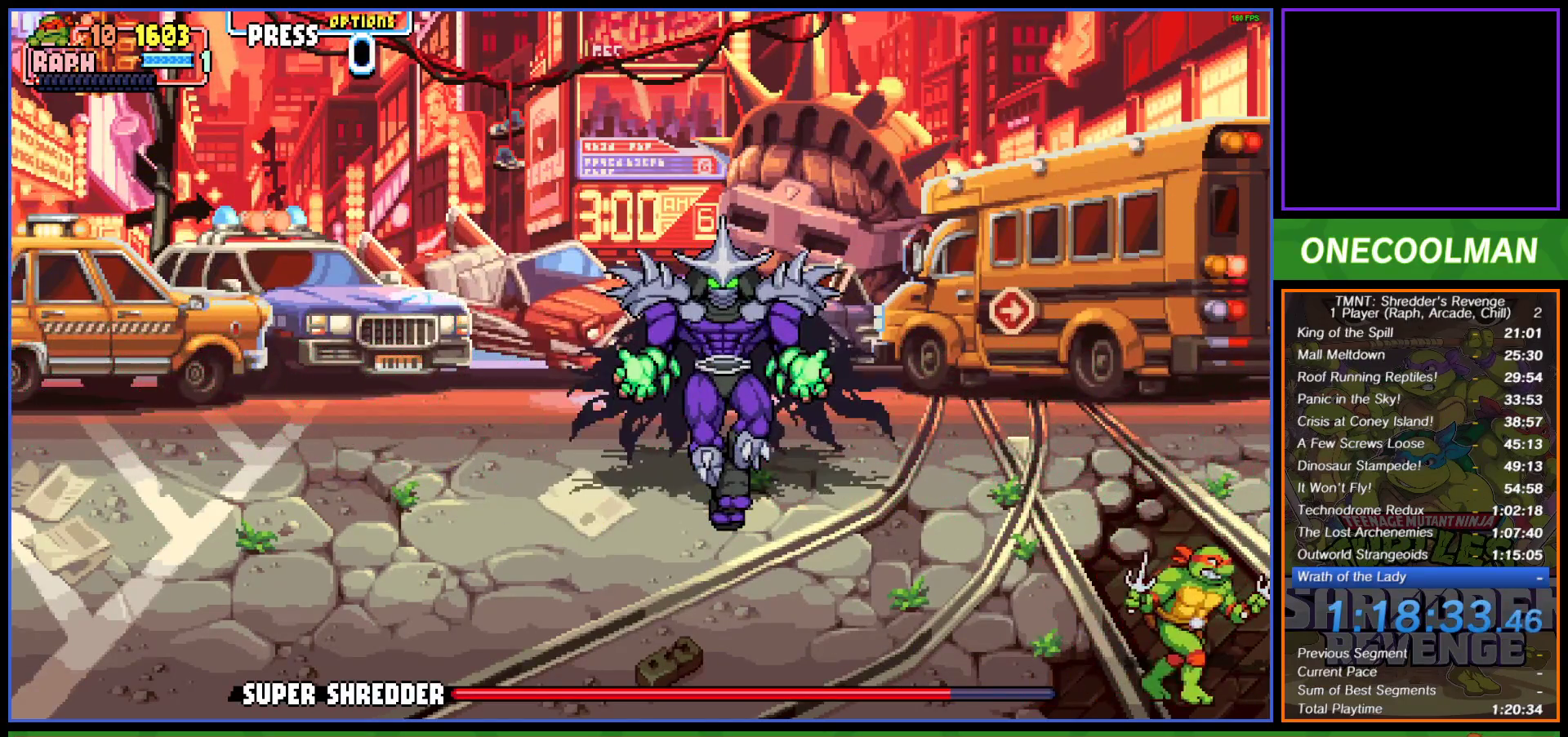
{"buttons": [], "left_stick": "center", "events": [[283, "DPAD_RIGHT", "up"]]}
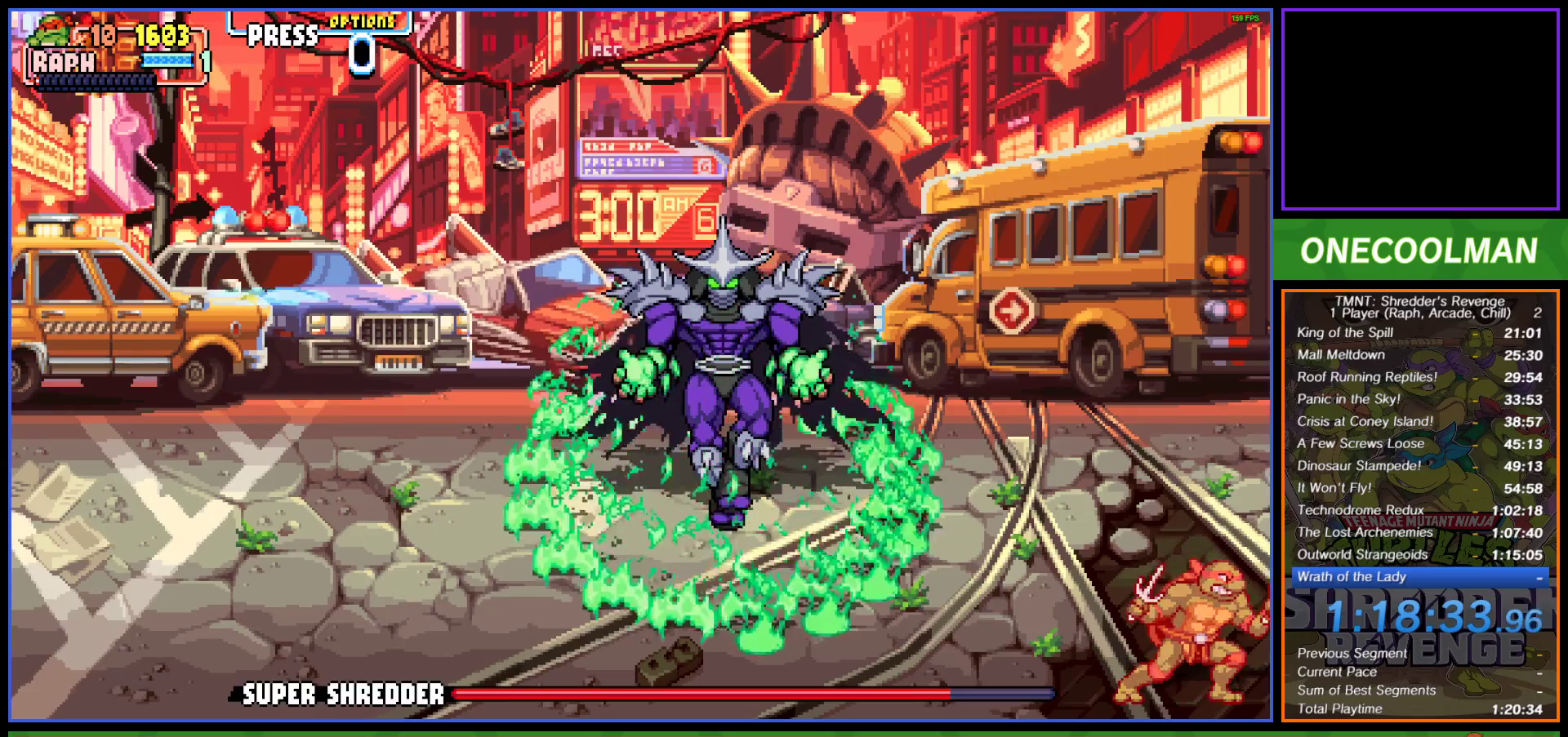
{"buttons": ["CROSS"], "left_stick": "center", "events": [[400, "CROSS", "down"]]}
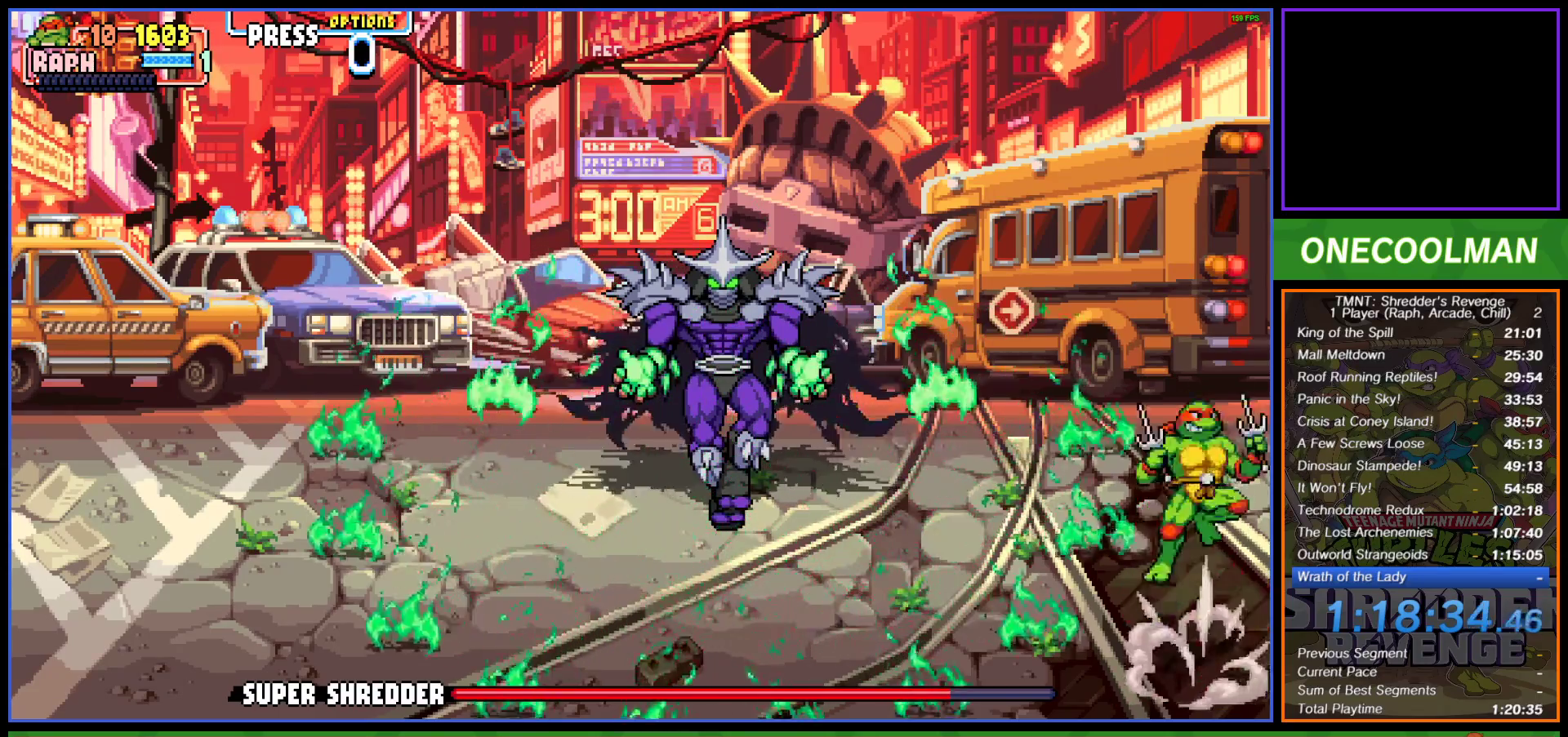
{"buttons": [], "left_stick": "center", "events": [[217, "CROSS", "up"], [283, "CROSS", "down"], [433, "CROSS", "up"]]}
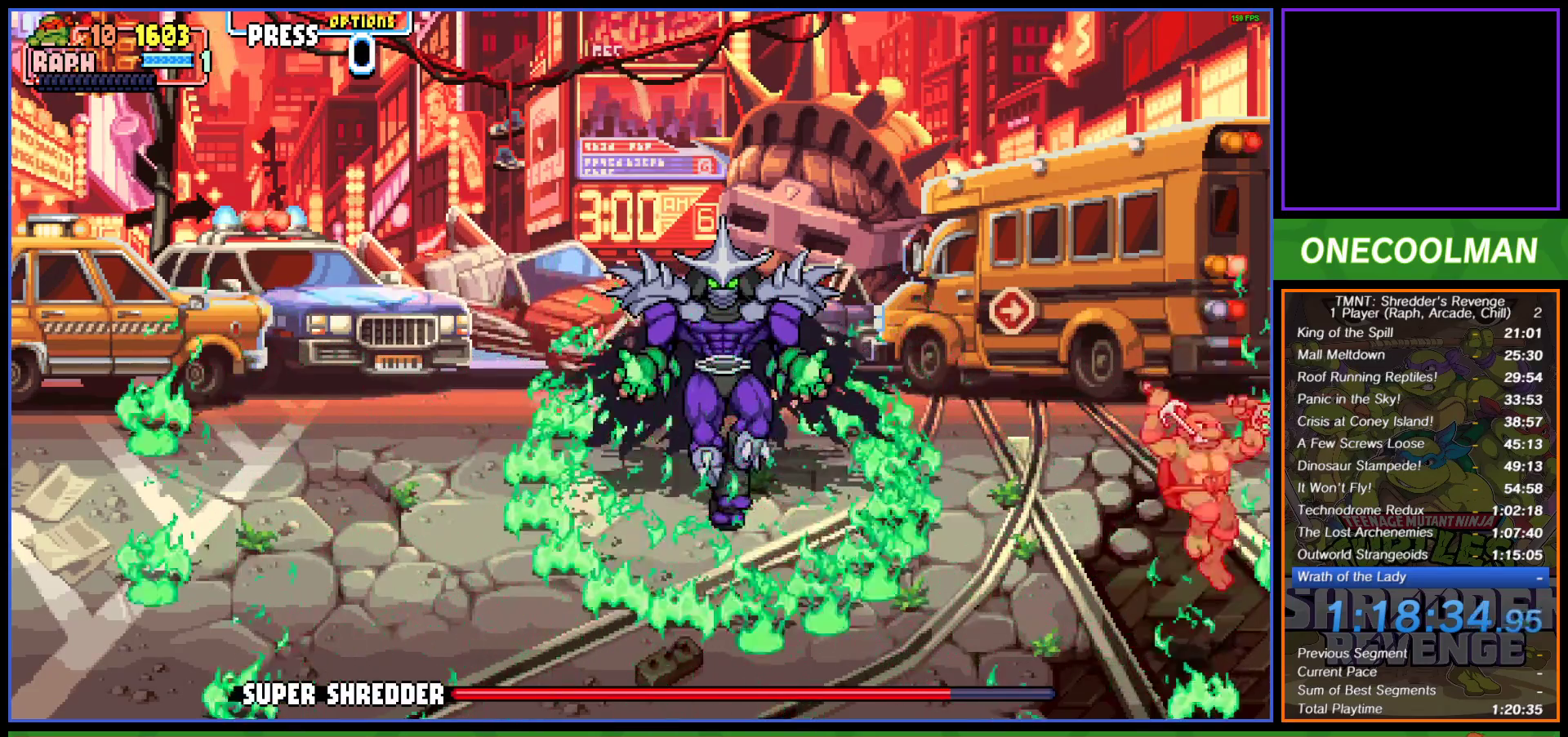
{"buttons": ["CROSS"], "left_stick": "center", "events": [[300, "CROSS", "down"], [400, "CROSS", "up"], [500, "CROSS", "down"]]}
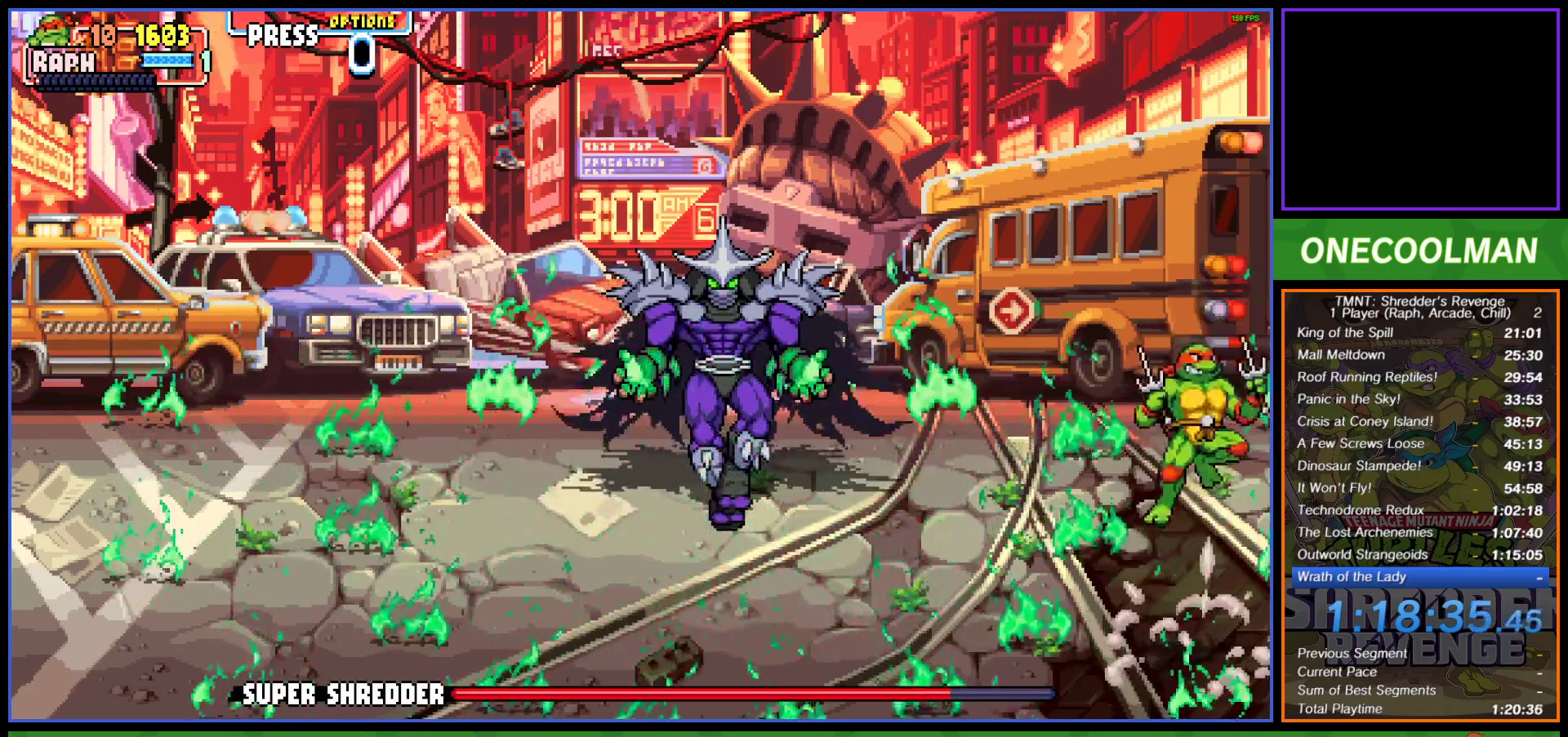
{"buttons": [], "left_stick": "center", "events": [[100, "CROSS", "up"]]}
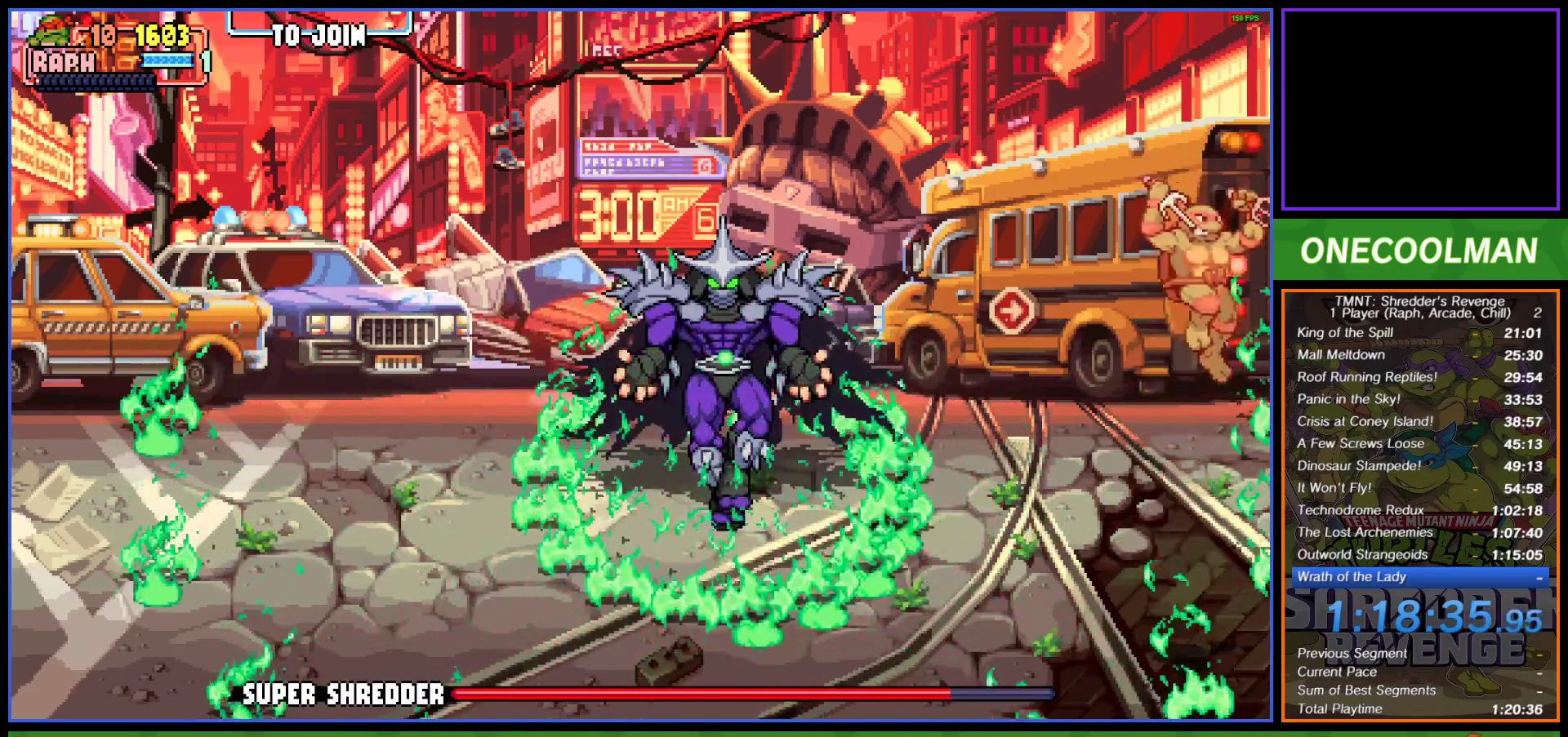
{"buttons": ["CROSS"], "left_stick": "center", "events": [[367, "CROSS", "down"], [433, "CROSS", "up"], [500, "CROSS", "down"]]}
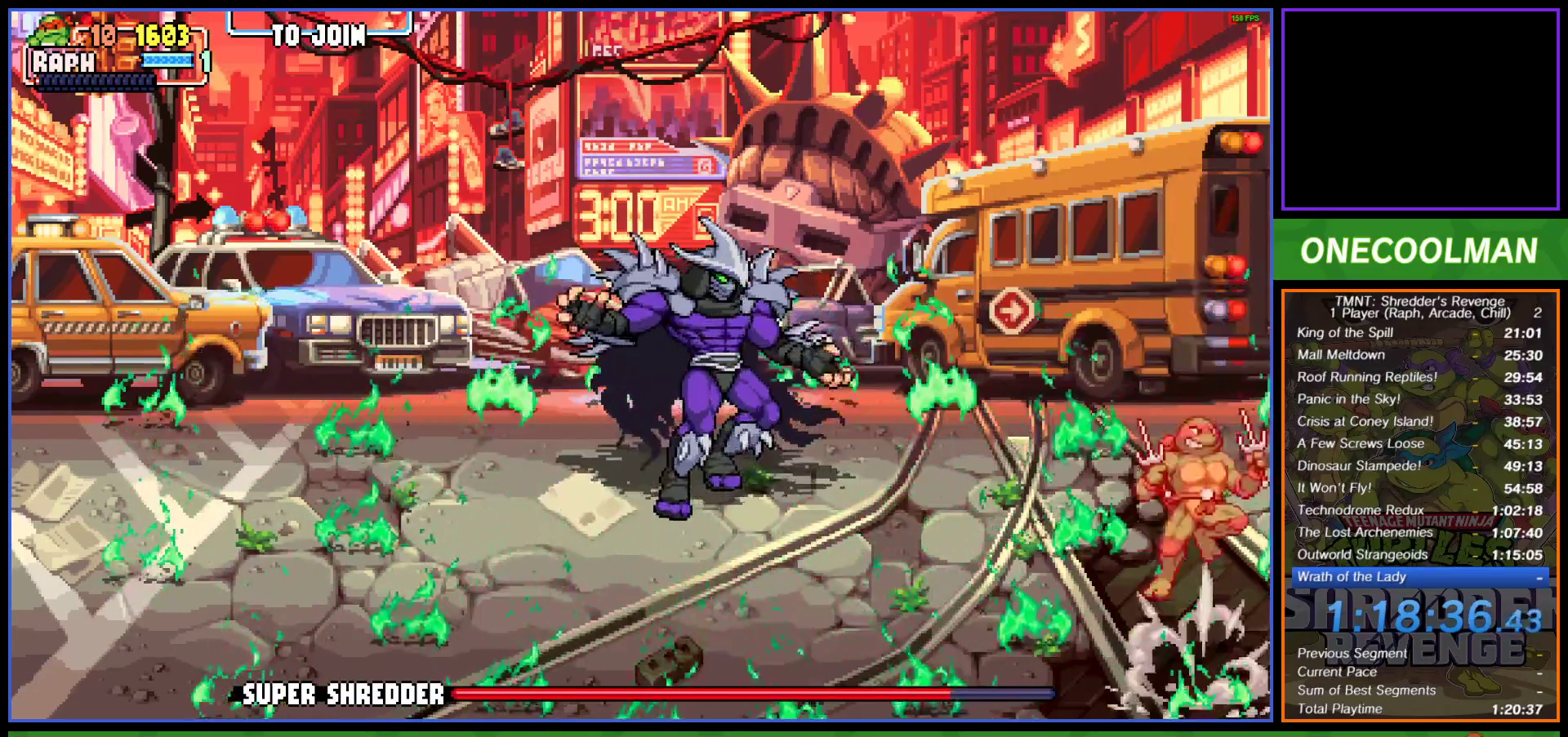
{"buttons": [], "left_stick": "center", "events": [[67, "CROSS", "up"], [133, "CROSS", "down"], [183, "CROSS", "up"]]}
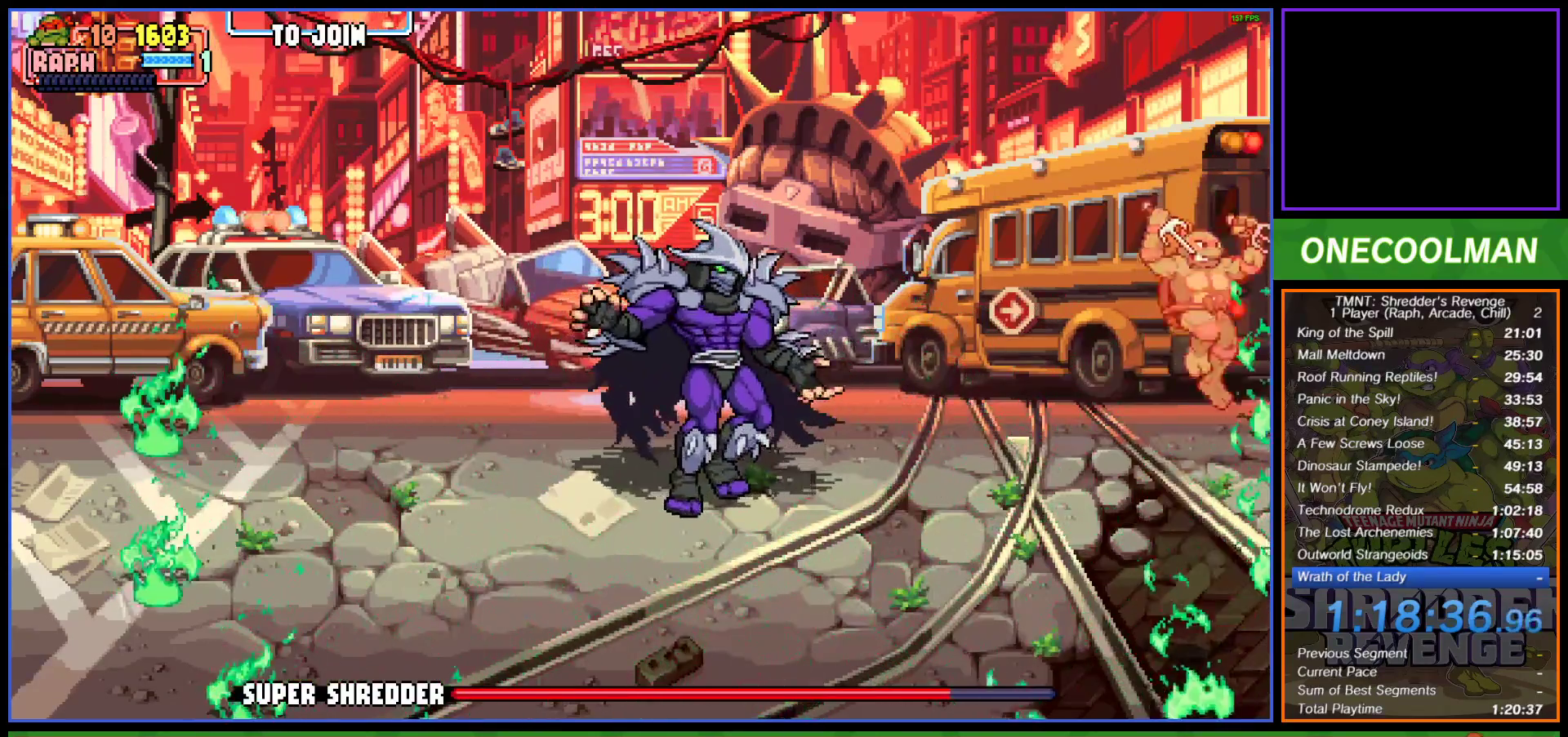
{"buttons": ["DPAD_UP"], "left_stick": "center", "events": [[433, "DPAD_UP", "down"]]}
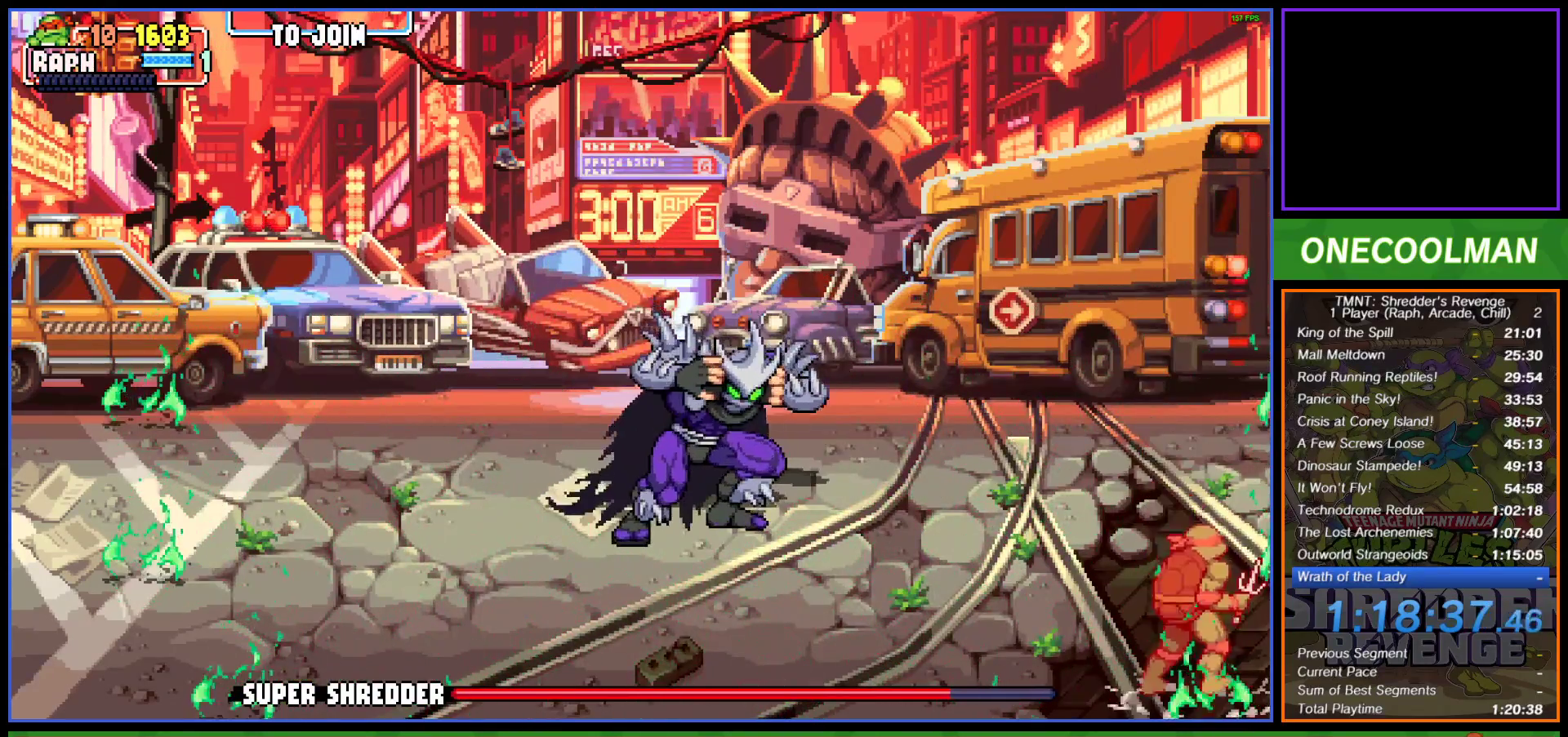
{"buttons": [], "left_stick": "center", "events": [[500, "DPAD_UP", "up"]]}
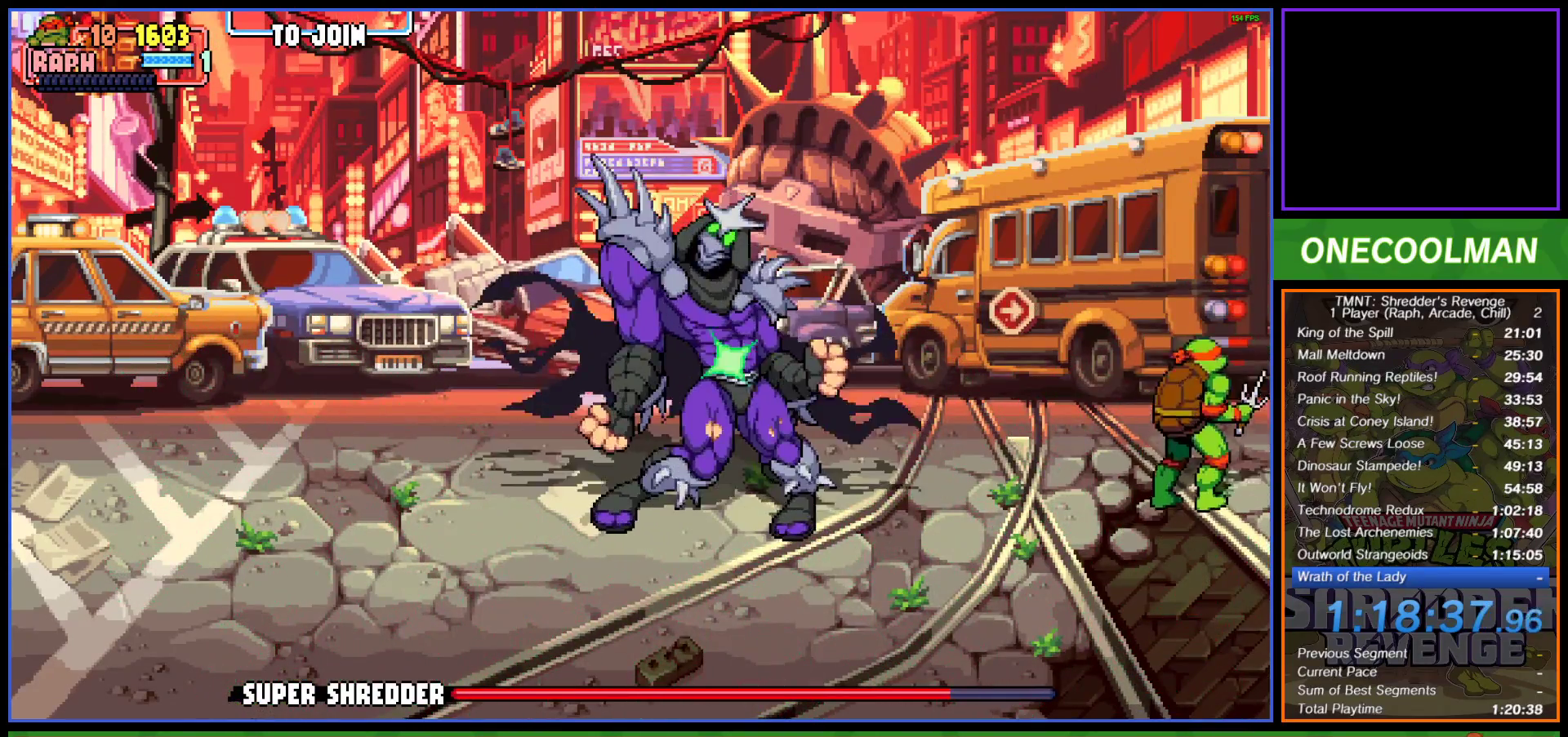
{"buttons": [], "left_stick": "center", "events": []}
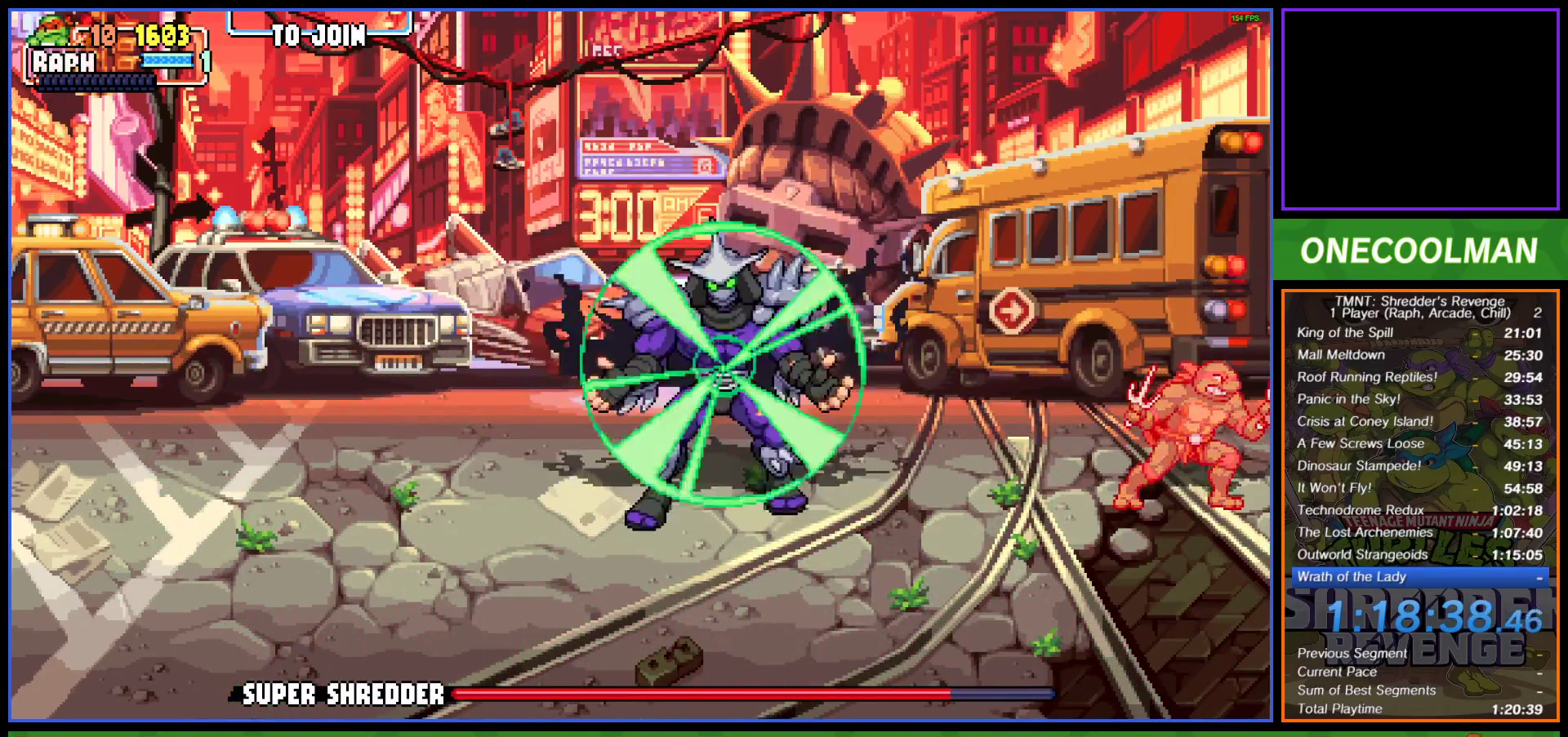
{"buttons": [], "left_stick": "center", "events": []}
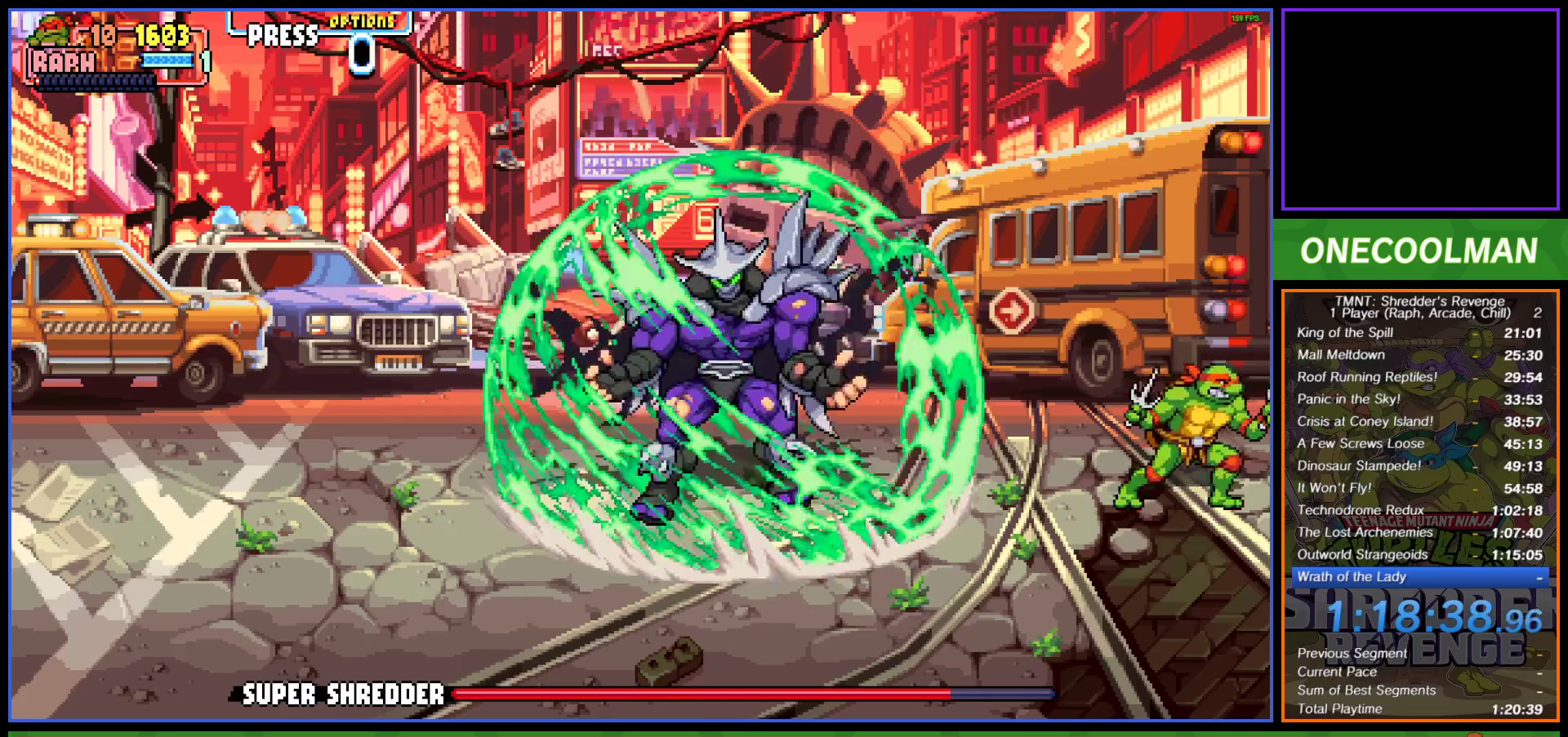
{"buttons": [], "left_stick": "center", "events": []}
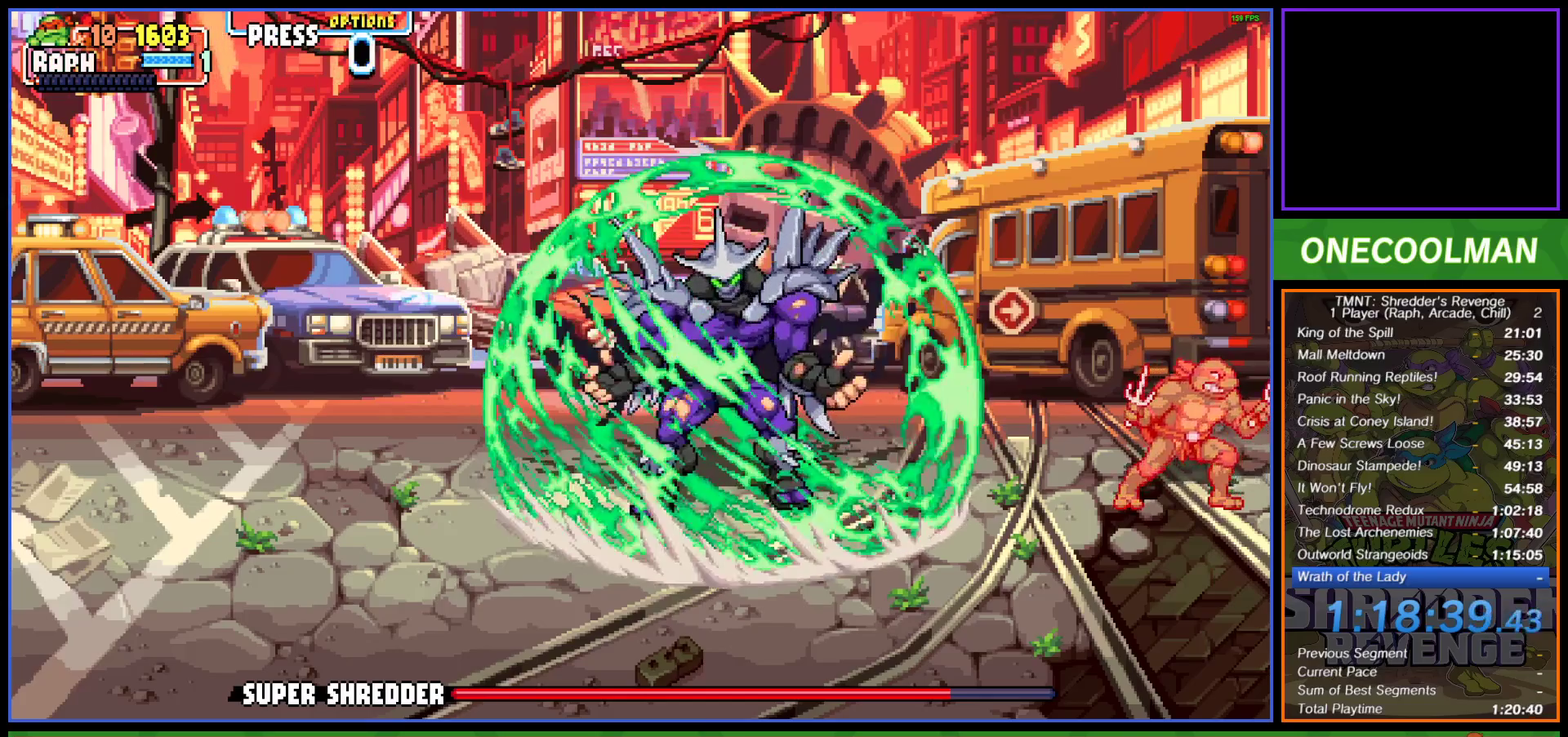
{"buttons": [], "left_stick": "center", "events": []}
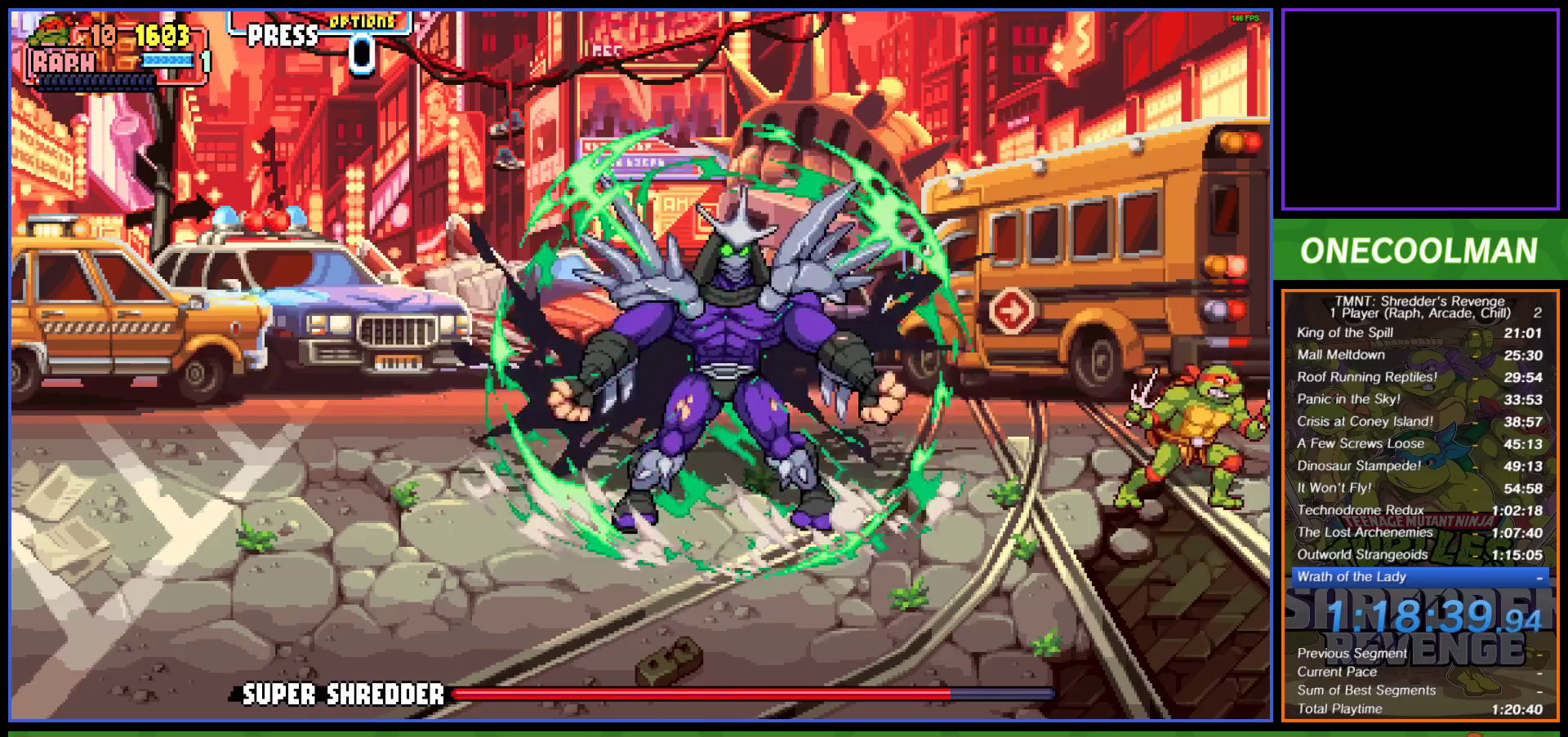
{"buttons": ["SQUARE", "DPAD_LEFT"], "left_stick": "center", "events": [[33, "DPAD_LEFT", "down"], [483, "SQUARE", "down"]]}